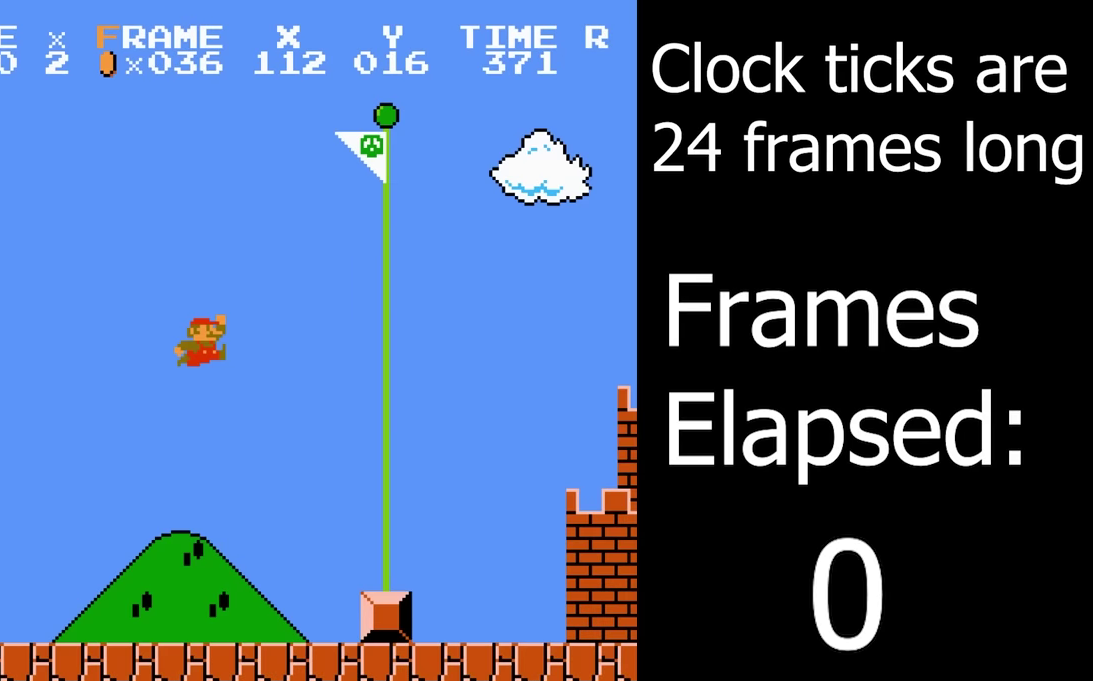
Gameplay with a controller (Nintendo layout); each line is a JSON object with the inputs held at the frame after it (dt_ms = milliseconds from this image to that frame). "events" lists button and stick changes between this image and that frame as [ms after this image, input, new state], when the widget could be followed in between. Not read: L3 R3.
{"dt_ms": 500, "buttons": ["DPAD_RIGHT"], "events": []}
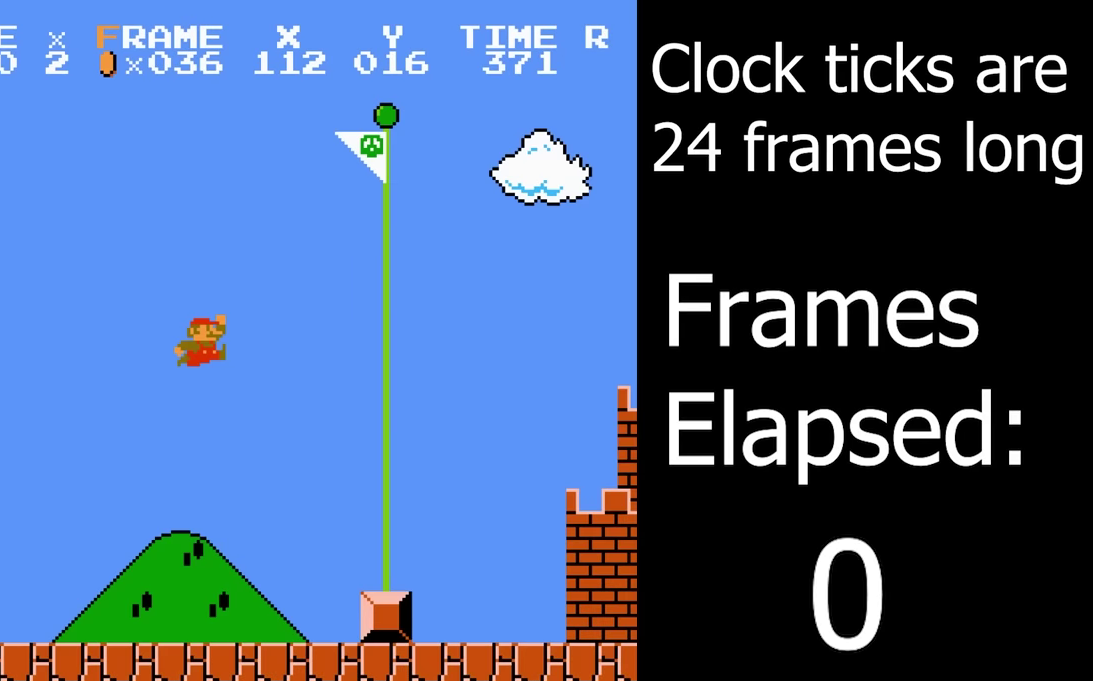
{"dt_ms": 501, "buttons": ["DPAD_RIGHT"], "events": []}
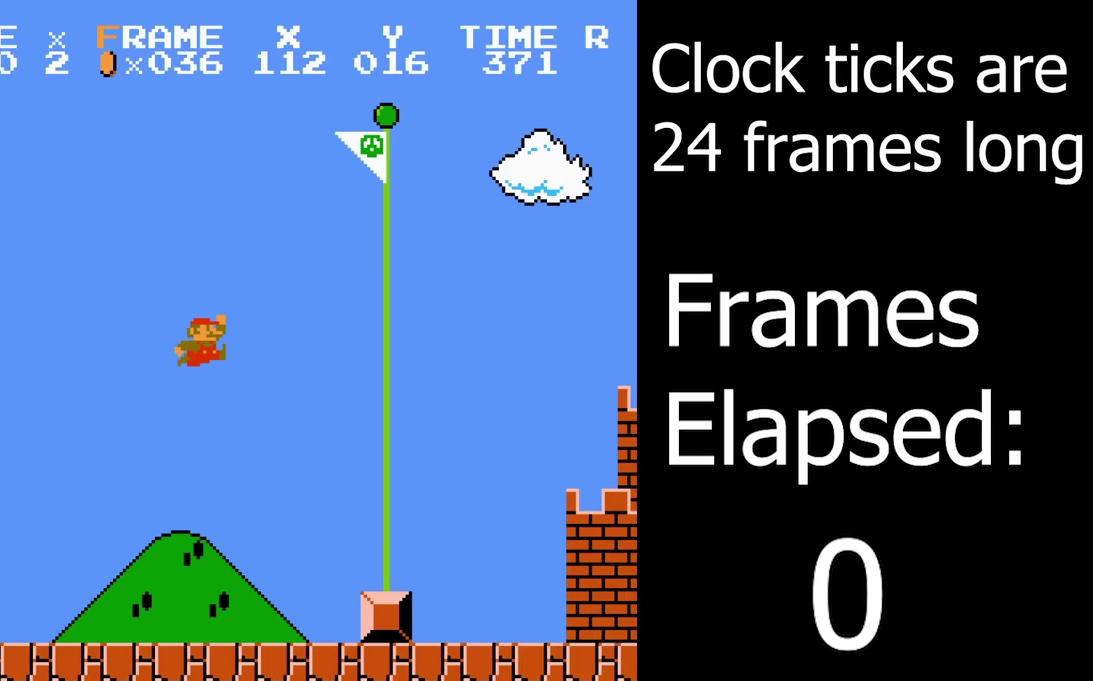
{"dt_ms": 500, "buttons": ["DPAD_RIGHT"], "events": []}
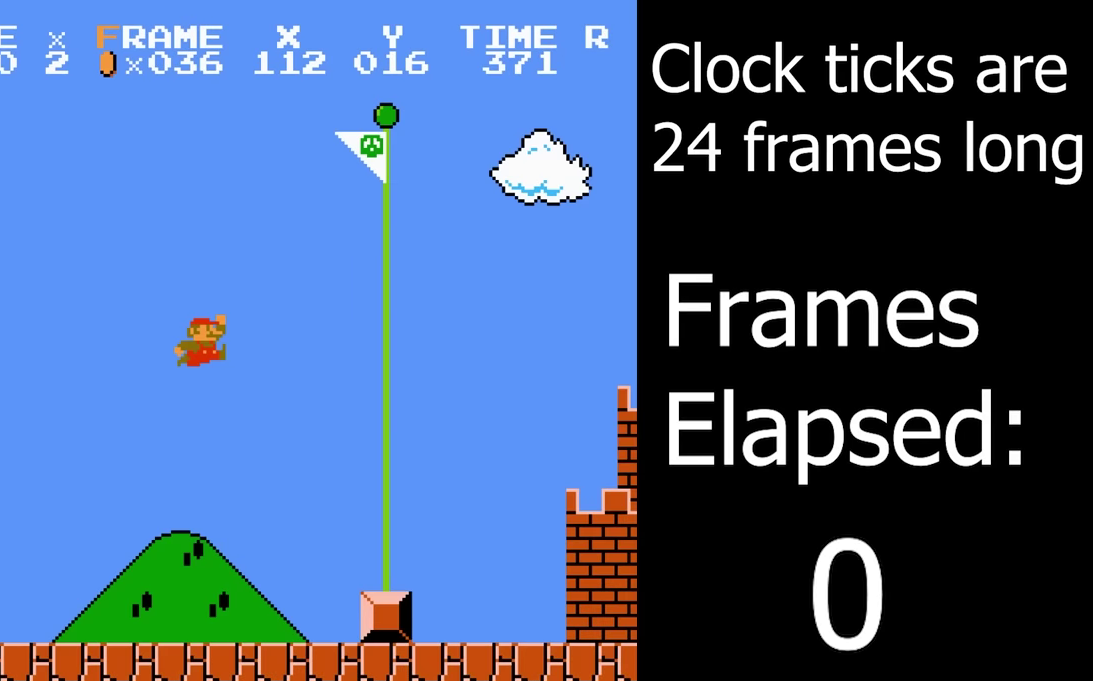
{"dt_ms": 501, "buttons": ["DPAD_RIGHT"], "events": []}
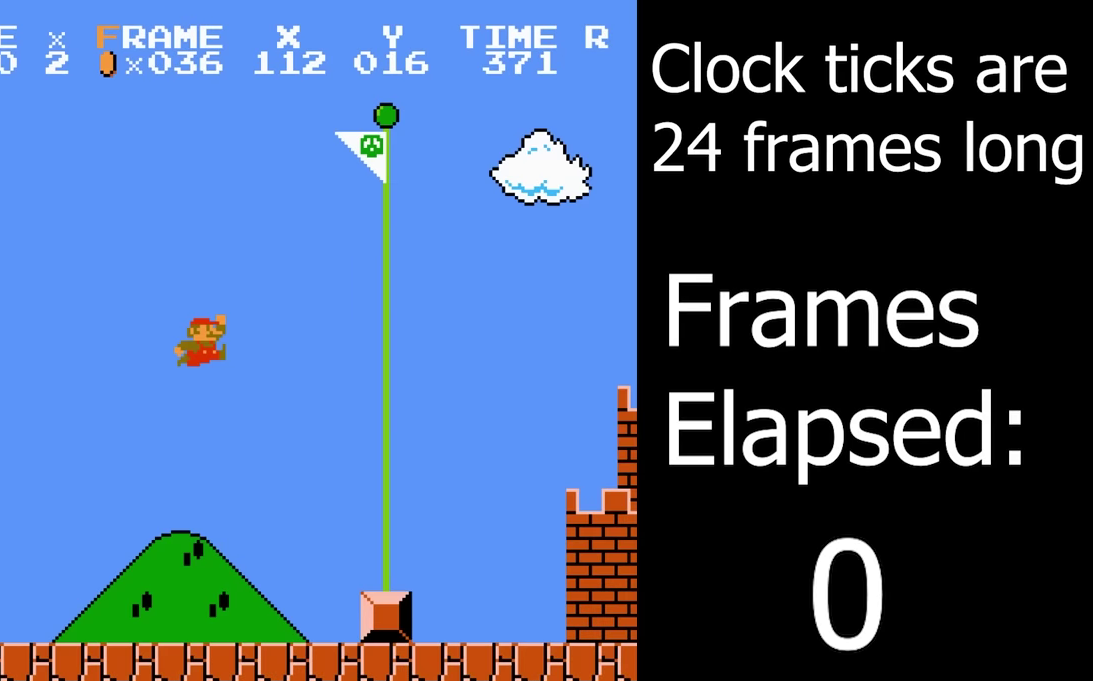
{"dt_ms": 500, "buttons": [], "events": [[400, "DPAD_RIGHT", "up"]]}
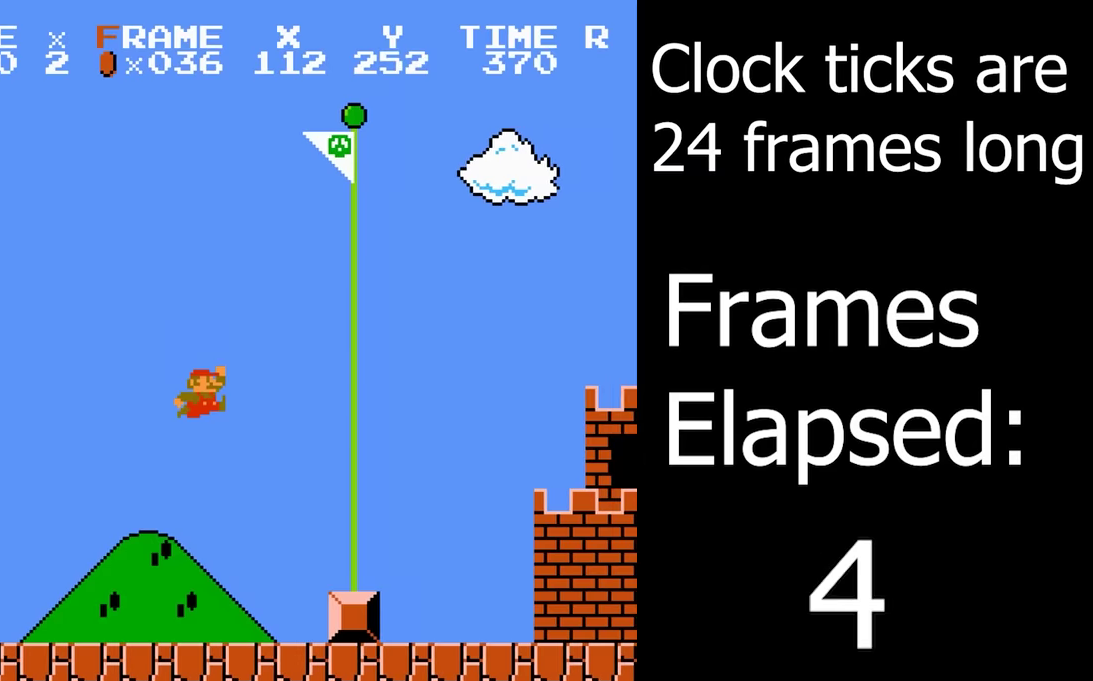
{"dt_ms": 300, "buttons": [], "events": []}
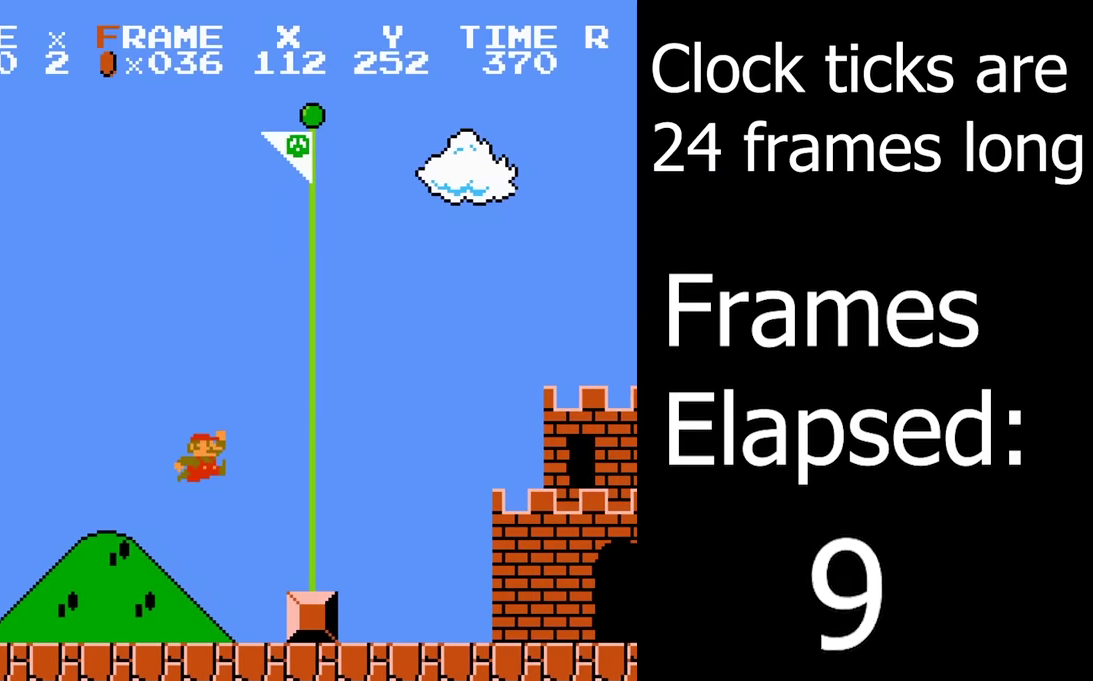
{"dt_ms": 300, "buttons": [], "events": []}
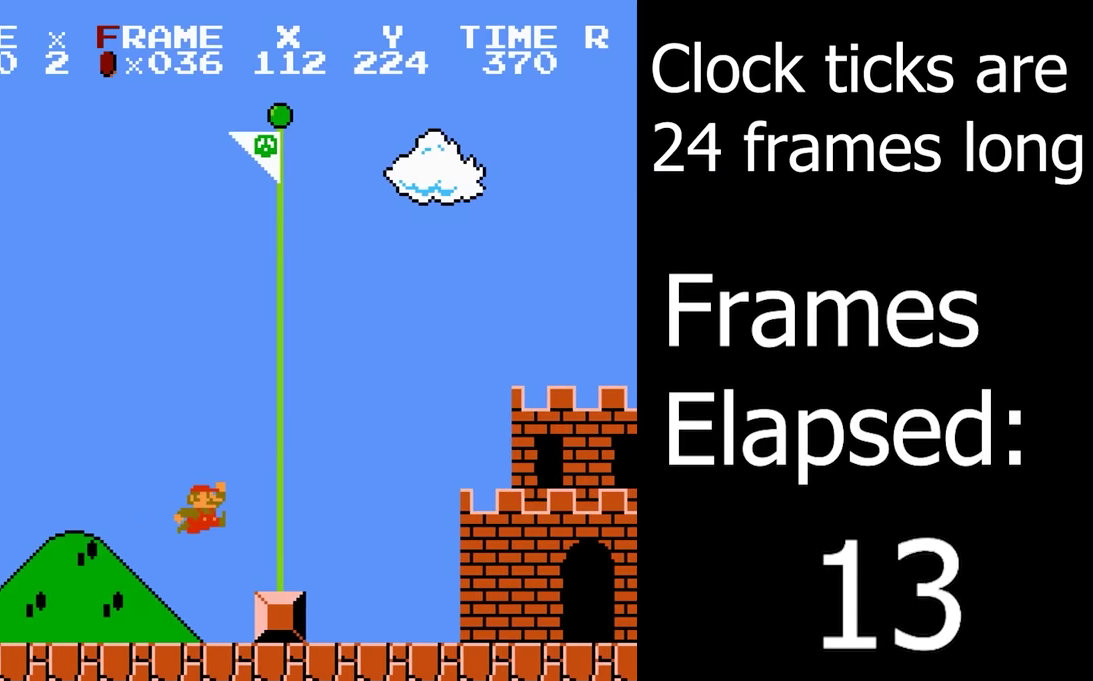
{"dt_ms": 501, "buttons": ["A", "DPAD_LEFT"], "events": [[301, "DPAD_LEFT", "down"], [434, "DPAD_LEFT", "up"], [501, "A", "down"], [501, "DPAD_LEFT", "down"]]}